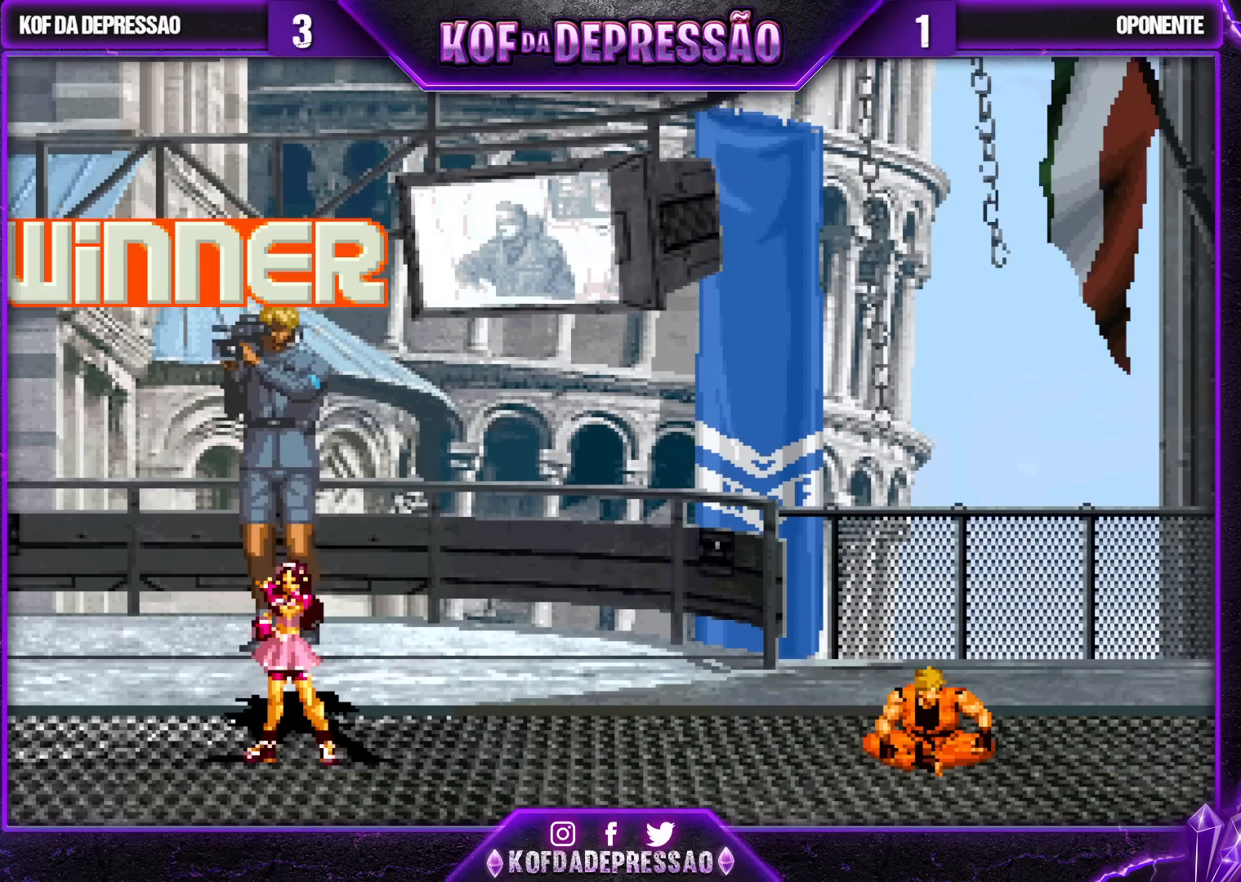
Gameplay with a controller (arcade stick); each line is a JSON object with the inputs held at the frame after it. "events" lists button and stick changes between this image and that frame as [ms after this image, input, new state], when the widget could be followed in between. Not read: L3 R3.
{"buttons": ["CIRCLE", "SQUARE"], "left_stick": "center", "events": [[500, "CIRCLE", "down"], [500, "SQUARE", "down"]]}
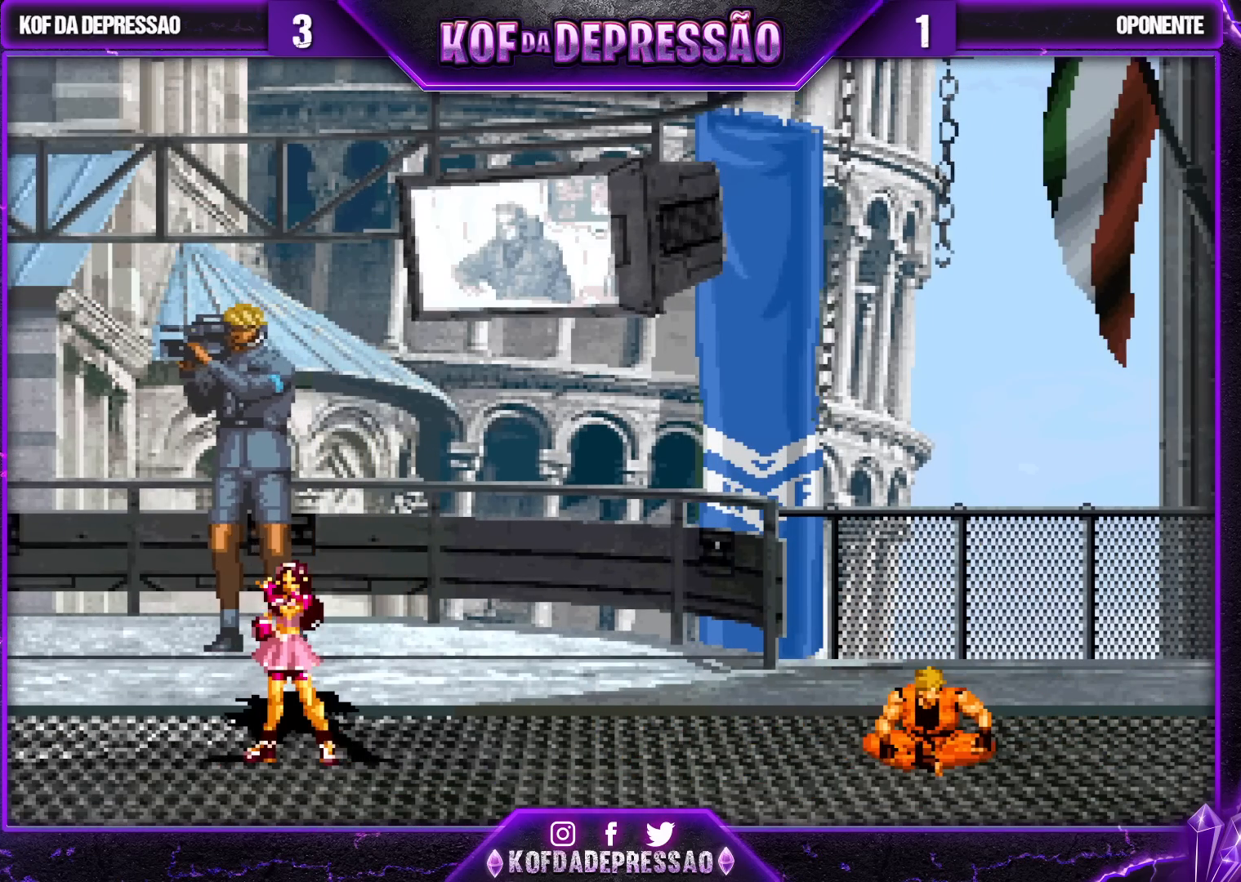
{"buttons": [], "left_stick": "center", "events": [[33, "CIRCLE", "up"], [67, "SQUARE", "up"], [217, "CIRCLE", "down"], [217, "SQUARE", "down"], [267, "CIRCLE", "up"], [300, "SQUARE", "up"], [400, "CIRCLE", "down"], [400, "SQUARE", "down"], [450, "CIRCLE", "up"], [467, "SQUARE", "up"]]}
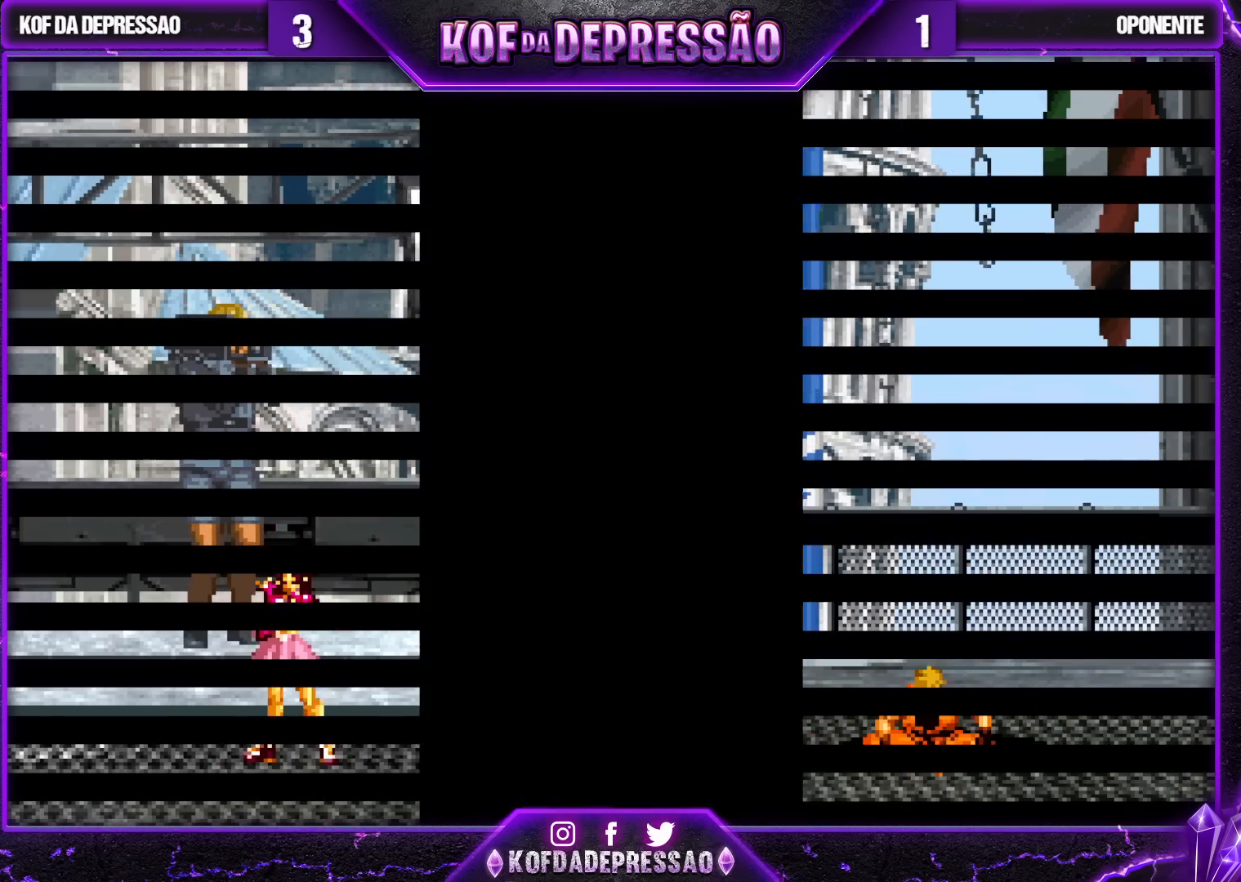
{"buttons": [], "left_stick": "center", "events": [[133, "CIRCLE", "down"], [133, "SQUARE", "down"], [200, "CIRCLE", "up"], [200, "SQUARE", "up"], [317, "CIRCLE", "down"], [317, "SQUARE", "down"], [367, "SQUARE", "up"], [383, "CIRCLE", "up"]]}
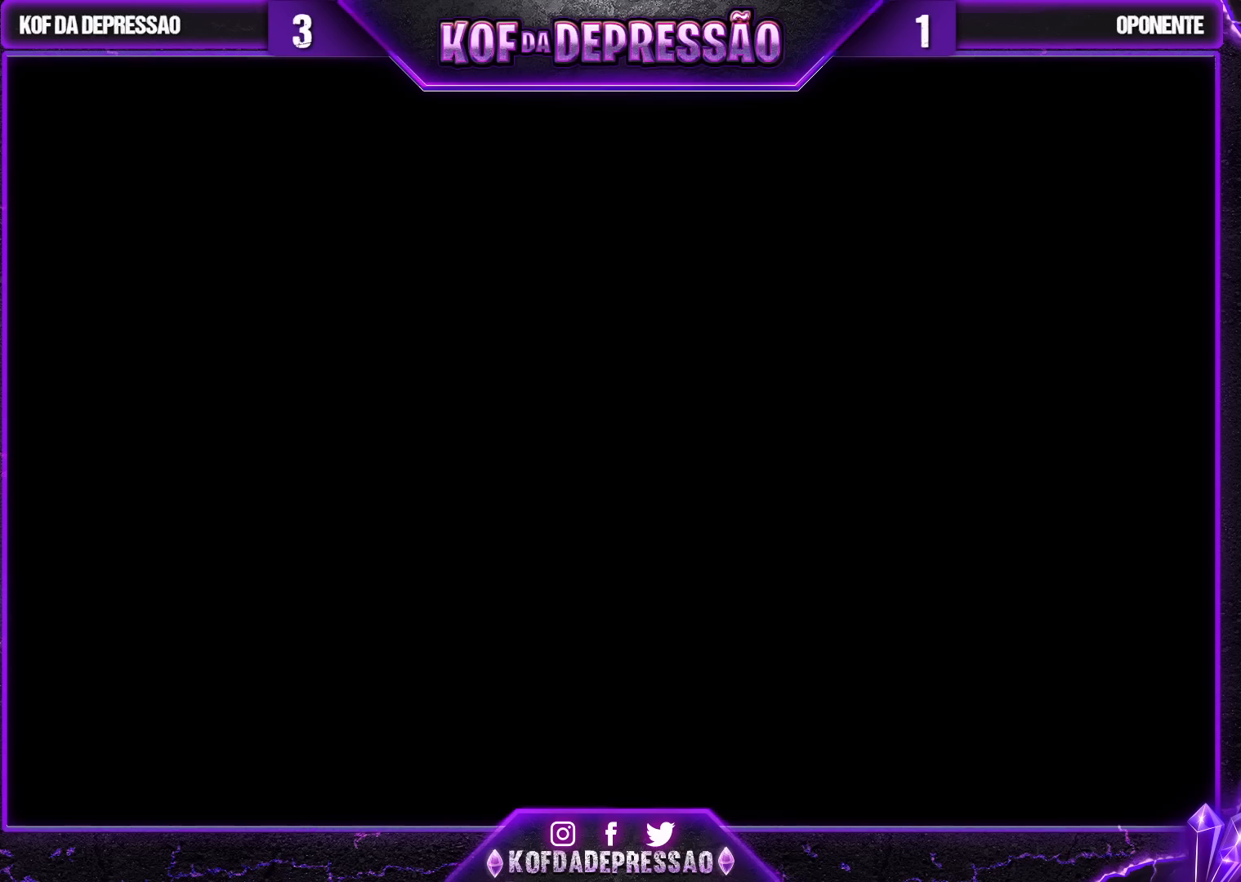
{"buttons": ["CROSS", "SQUARE"], "left_stick": "center", "events": [[17, "CIRCLE", "down"], [17, "SQUARE", "down"], [83, "SQUARE", "up"], [100, "CIRCLE", "up"], [267, "CROSS", "down"], [267, "SQUARE", "down"], [300, "CROSS", "up"], [333, "SQUARE", "up"], [483, "CROSS", "down"], [500, "SQUARE", "down"]]}
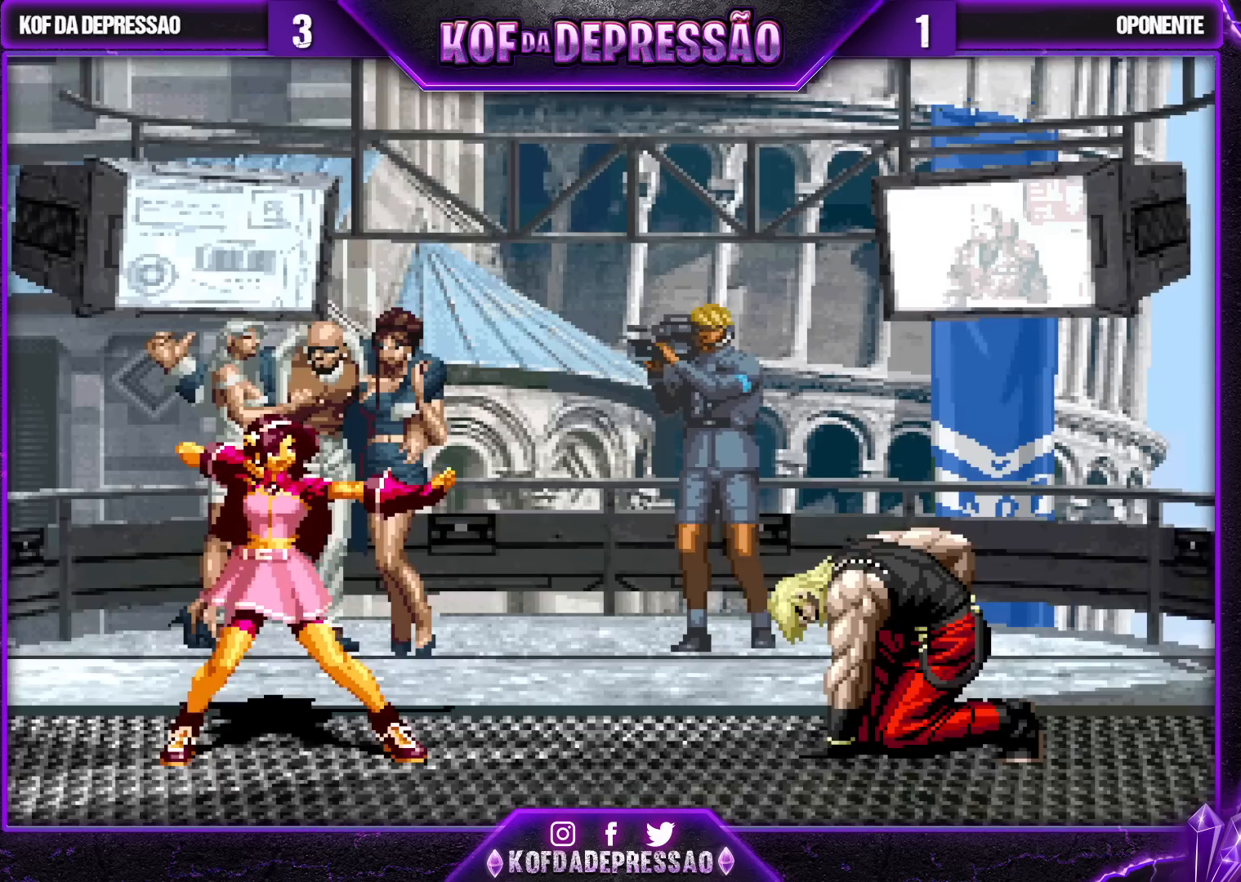
{"buttons": ["CROSS", "SQUARE"], "left_stick": "center", "events": [[33, "CROSS", "up"], [33, "SQUARE", "up"], [233, "CROSS", "down"], [250, "SQUARE", "down"], [300, "CROSS", "up"], [300, "SQUARE", "up"], [483, "CROSS", "down"], [483, "SQUARE", "down"]]}
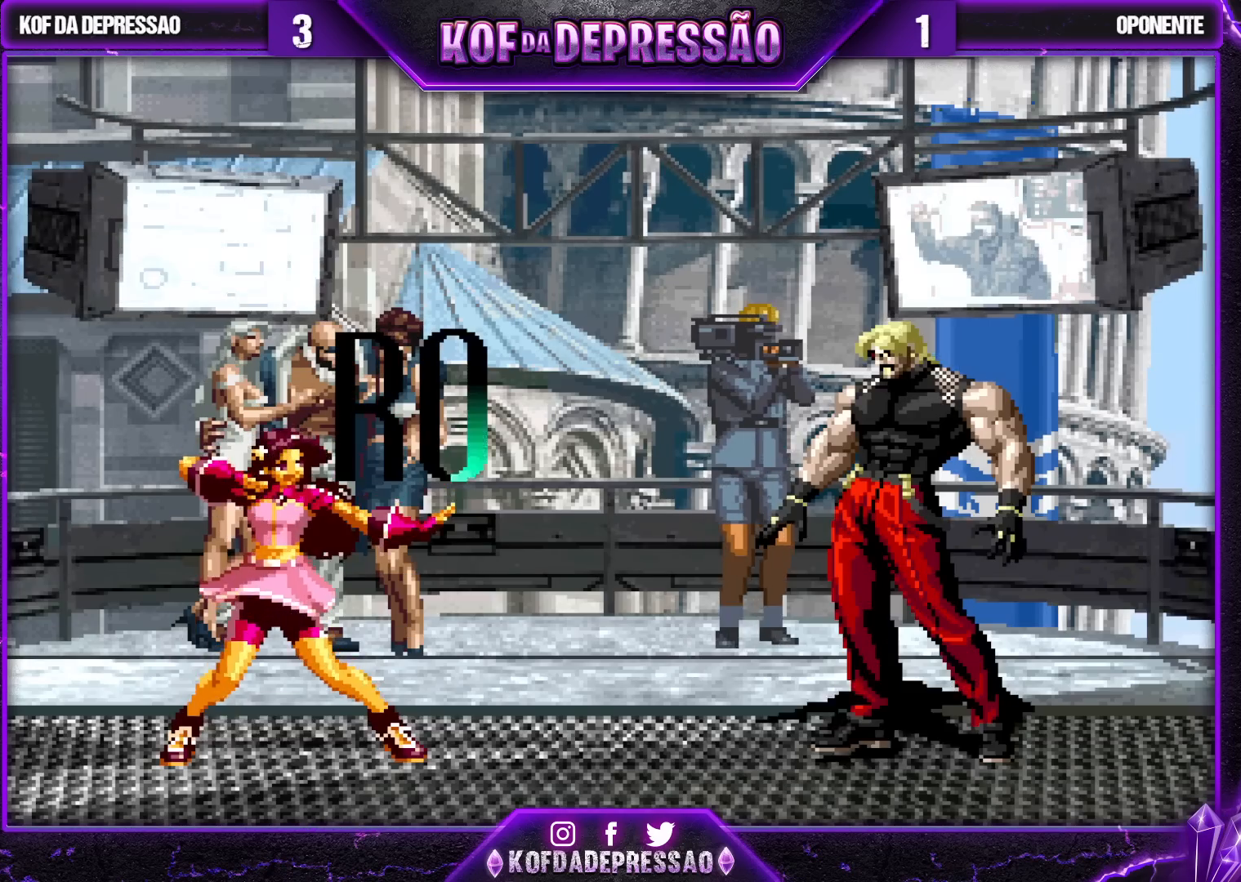
{"buttons": ["CROSS", "SQUARE"], "left_stick": "center", "events": []}
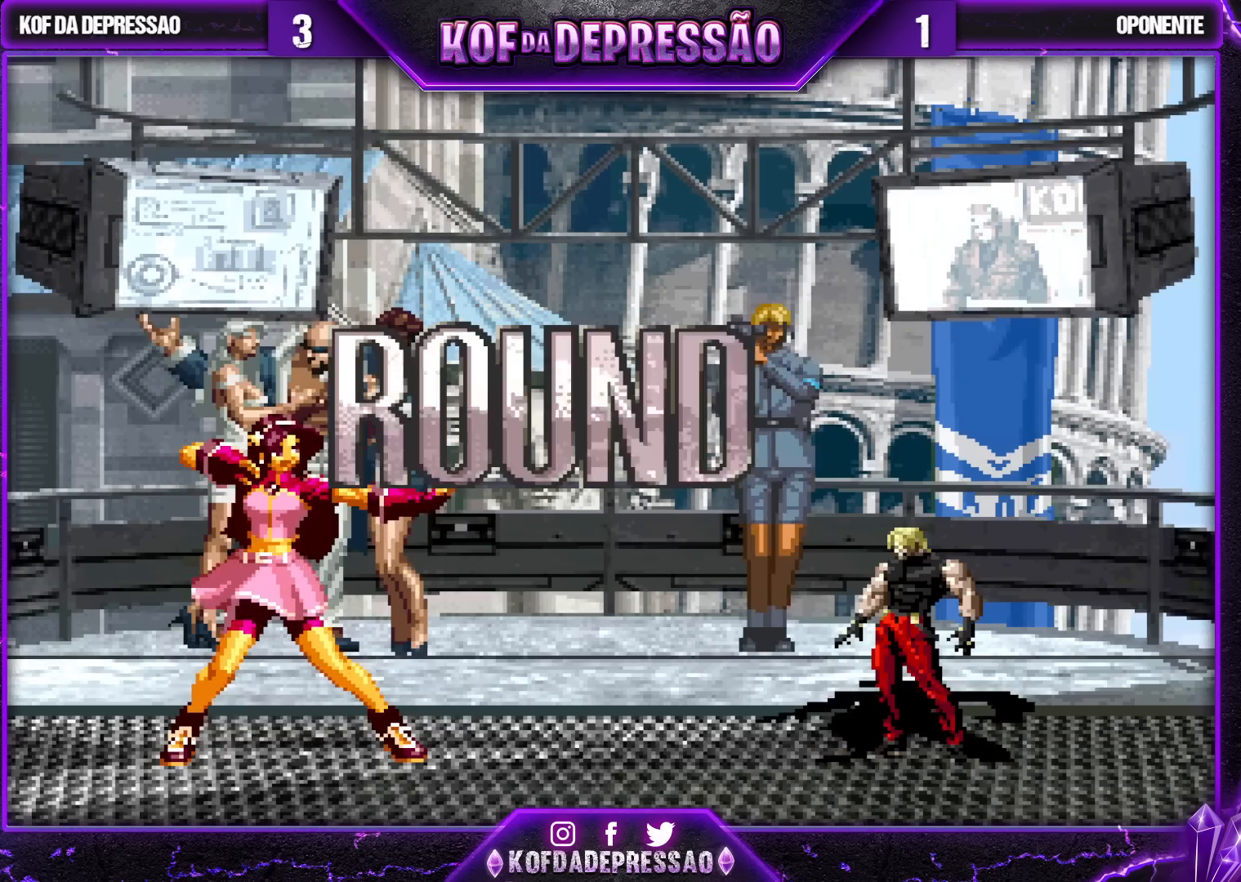
{"buttons": [], "left_stick": "center", "events": [[183, "CROSS", "up"], [183, "SQUARE", "up"], [417, "CIRCLE", "down"], [483, "CIRCLE", "up"]]}
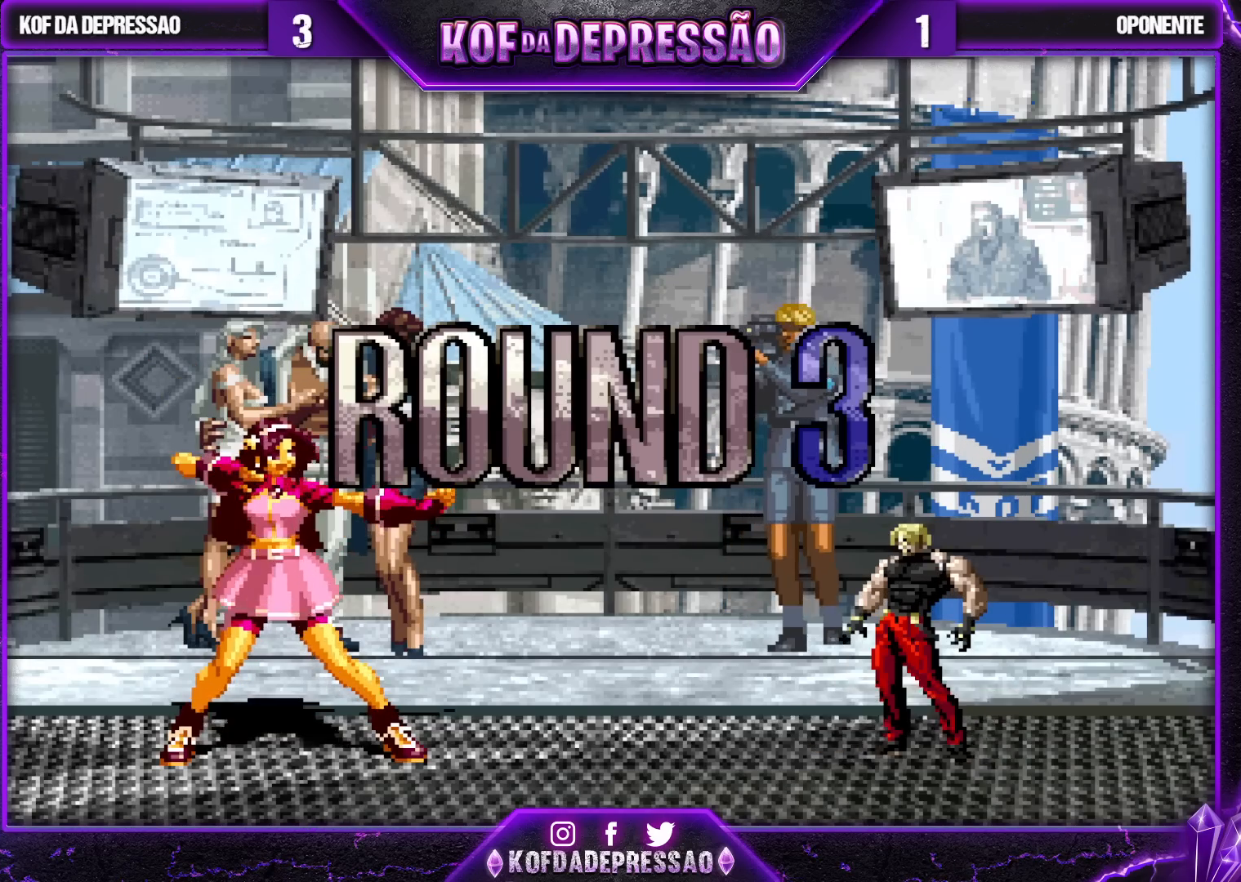
{"buttons": [], "left_stick": "center", "events": []}
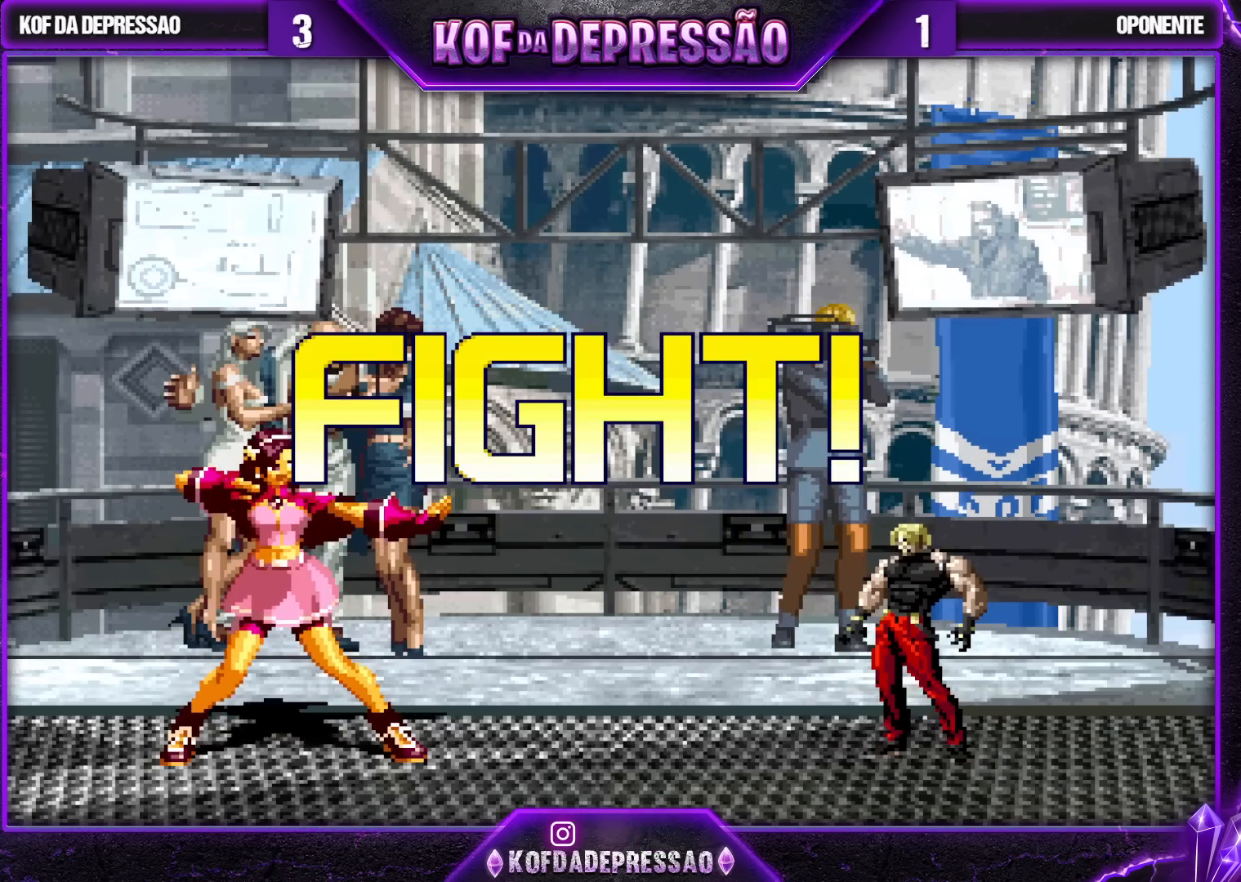
{"buttons": [], "left_stick": "down-left", "events": [[117, "START", "down"], [150, "START", "up"], [233, "left_stick", "down-left"]]}
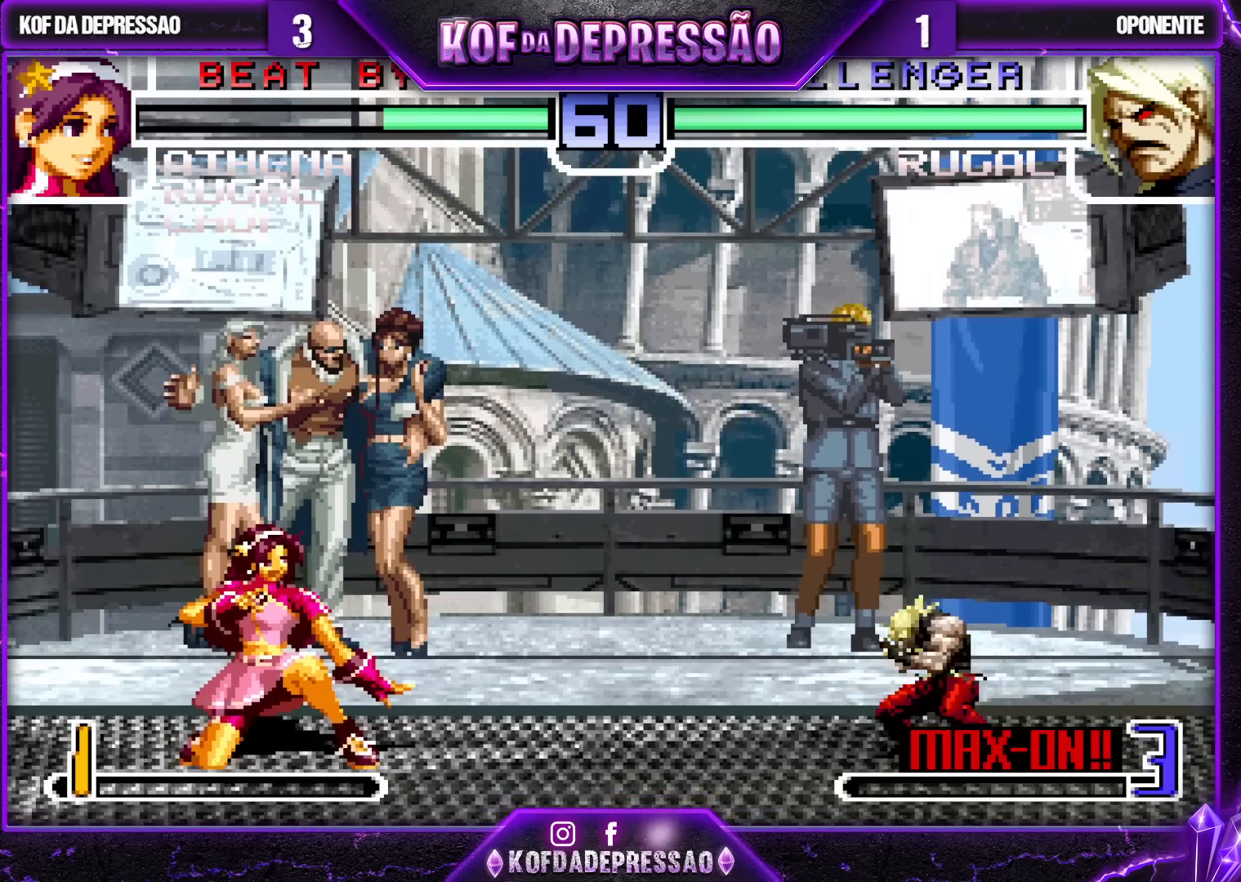
{"buttons": [], "left_stick": "left", "events": [[383, "left_stick", "left"]]}
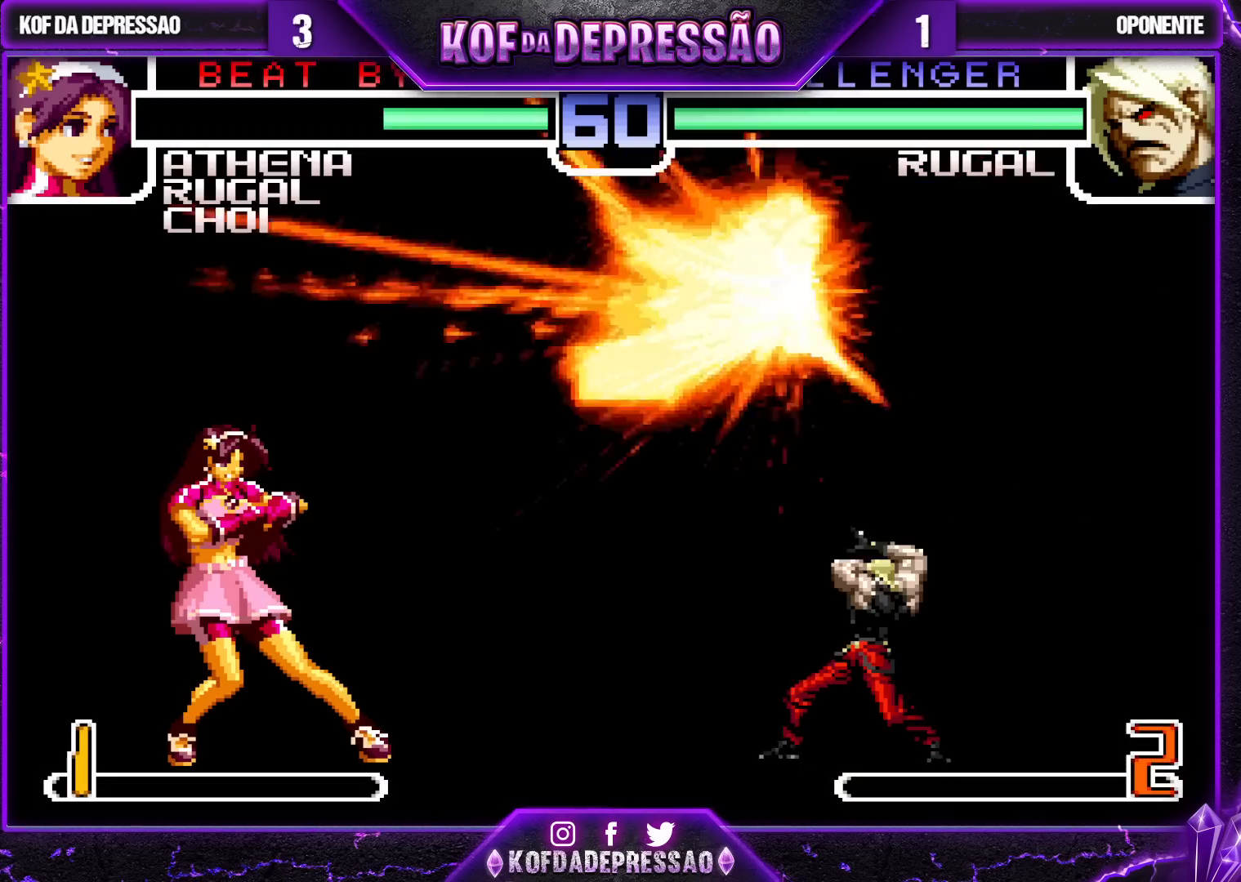
{"buttons": [], "left_stick": "left", "events": []}
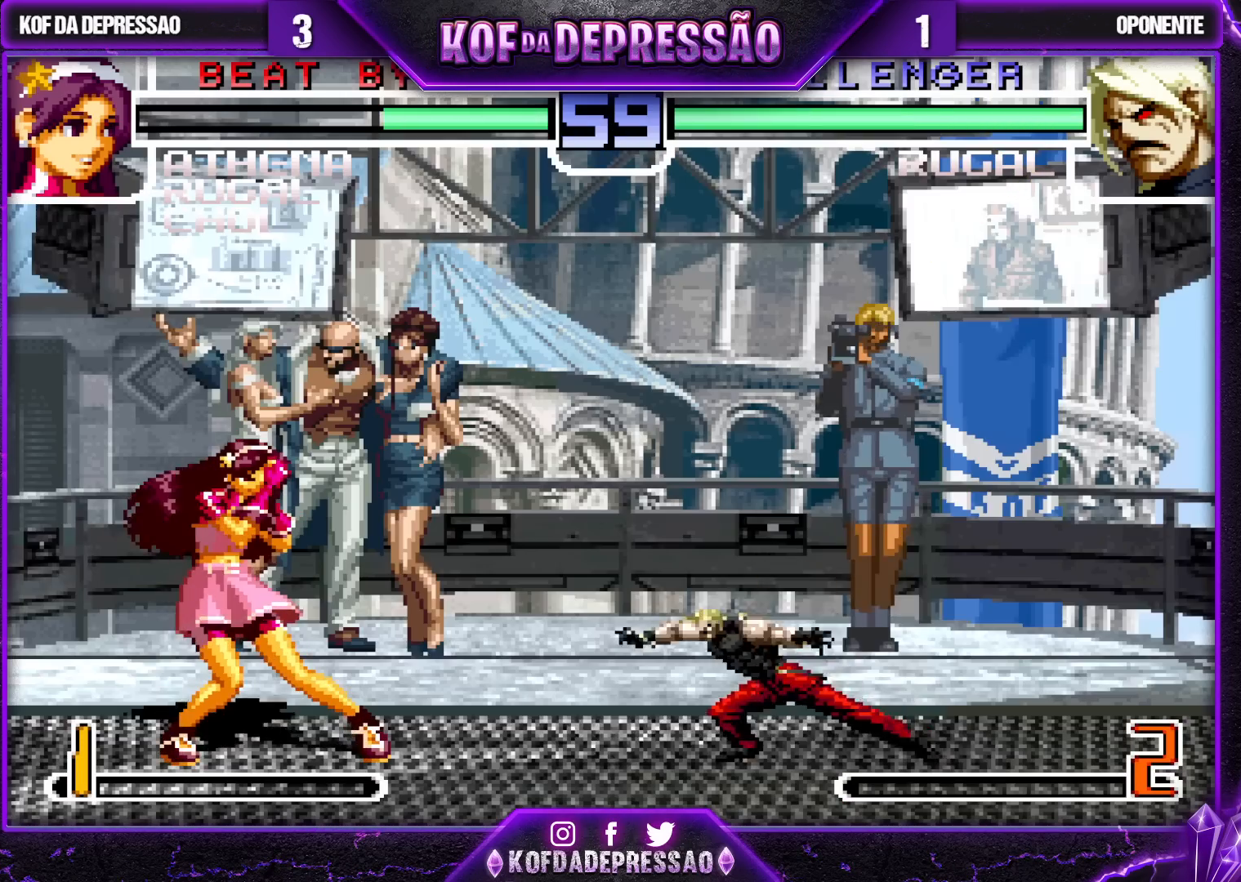
{"buttons": [], "left_stick": "left", "events": [[283, "left_stick", "center"], [350, "left_stick", "left"]]}
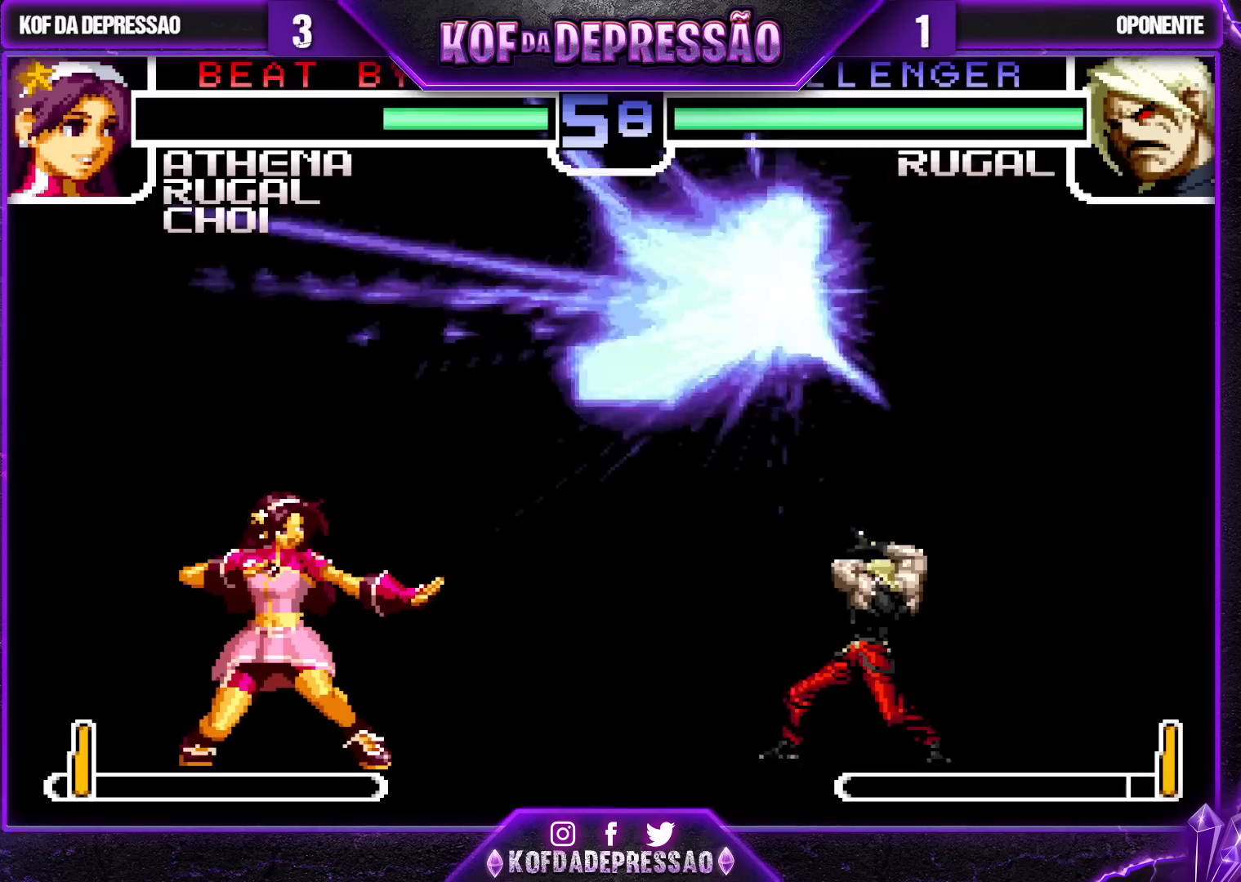
{"buttons": [], "left_stick": "left", "events": []}
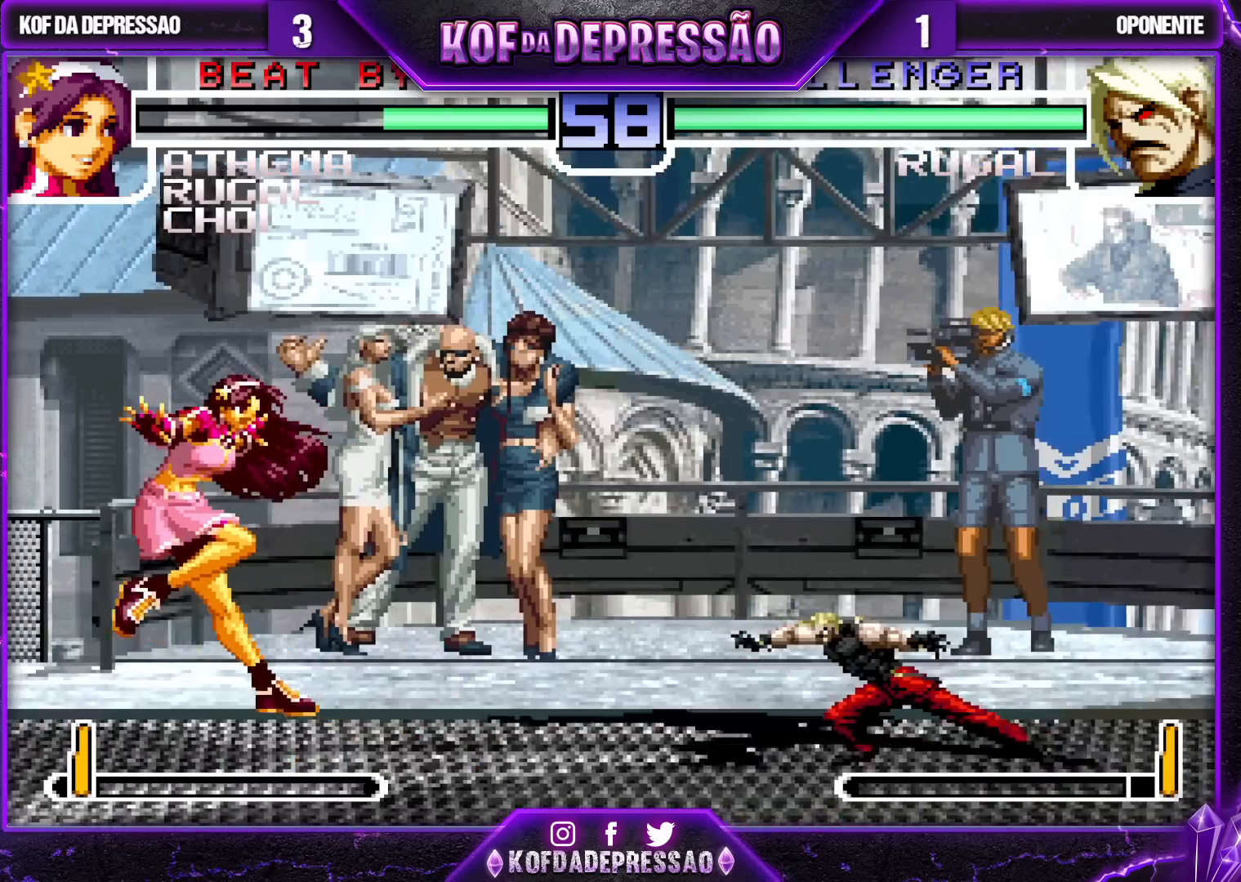
{"buttons": [], "left_stick": "left", "events": [[217, "left_stick", "right"], [283, "left_stick", "center"], [333, "left_stick", "right"], [500, "left_stick", "left"]]}
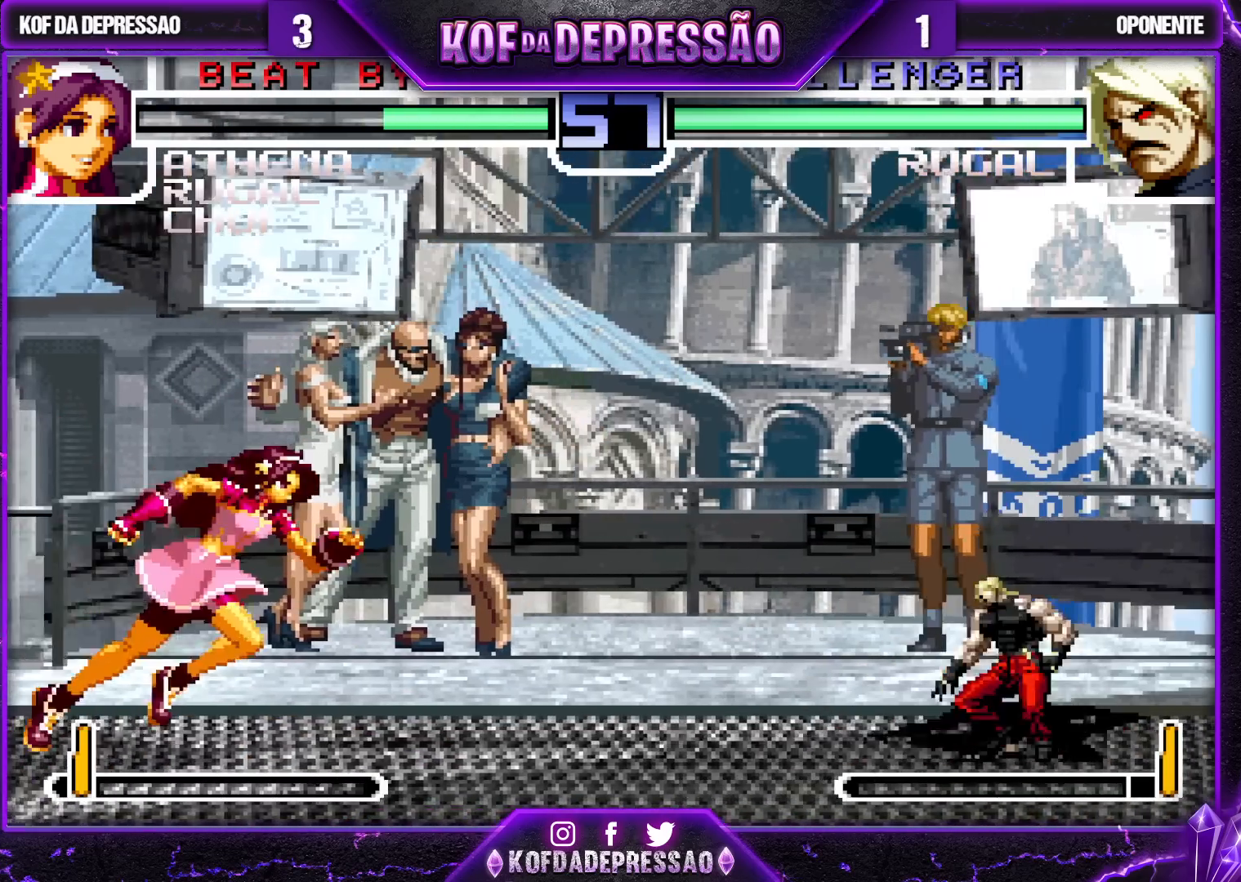
{"buttons": [], "left_stick": "down-left", "events": [[50, "left_stick", "down-left"]]}
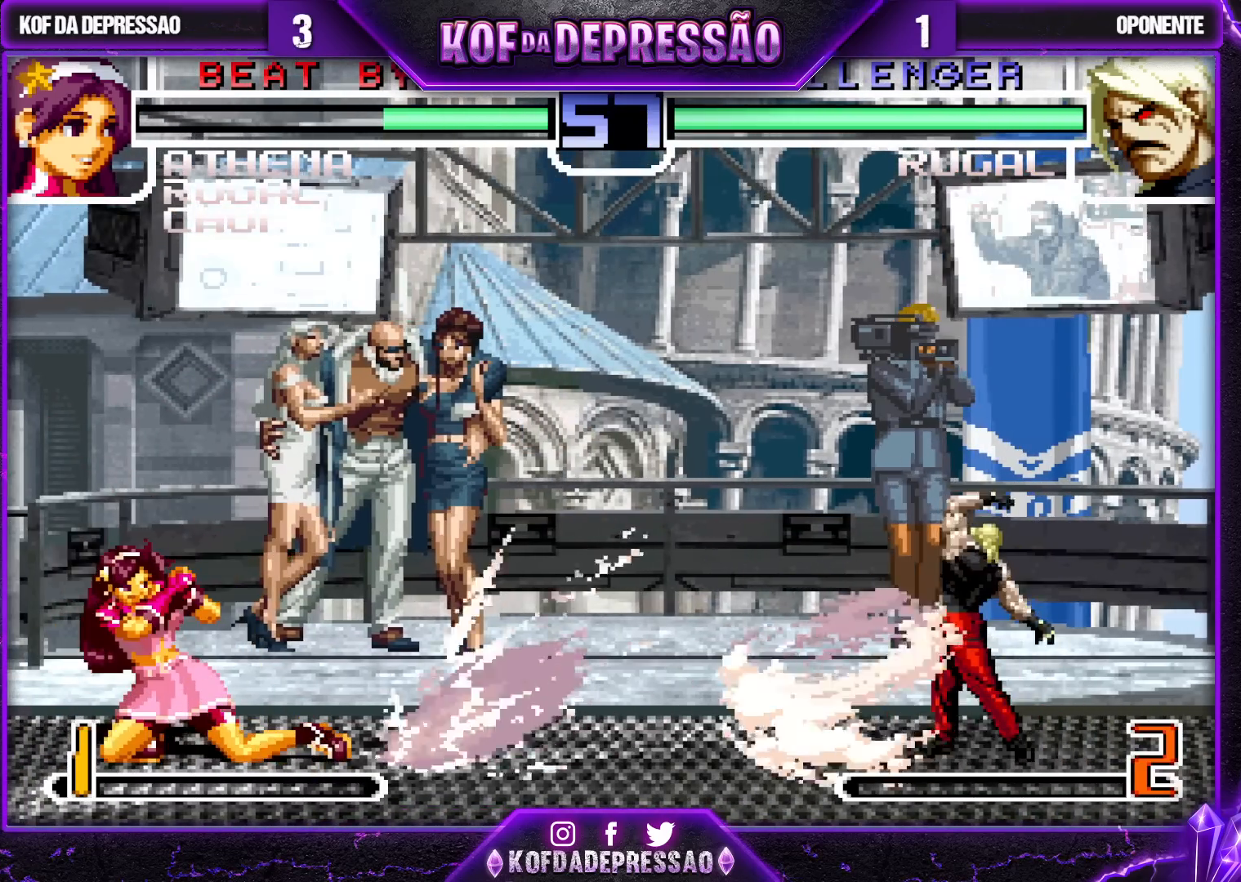
{"buttons": [], "left_stick": "down-left", "events": []}
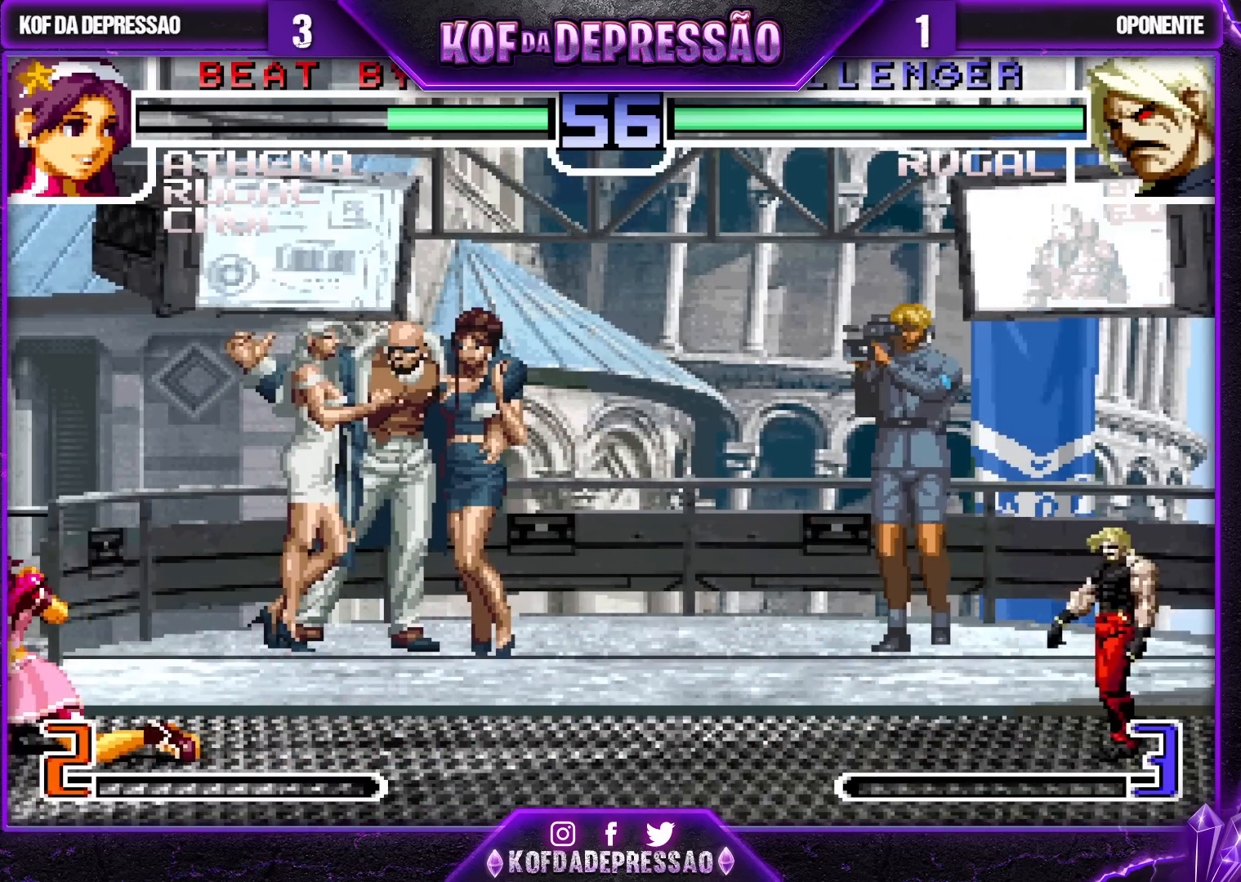
{"buttons": [], "left_stick": "down-left", "events": []}
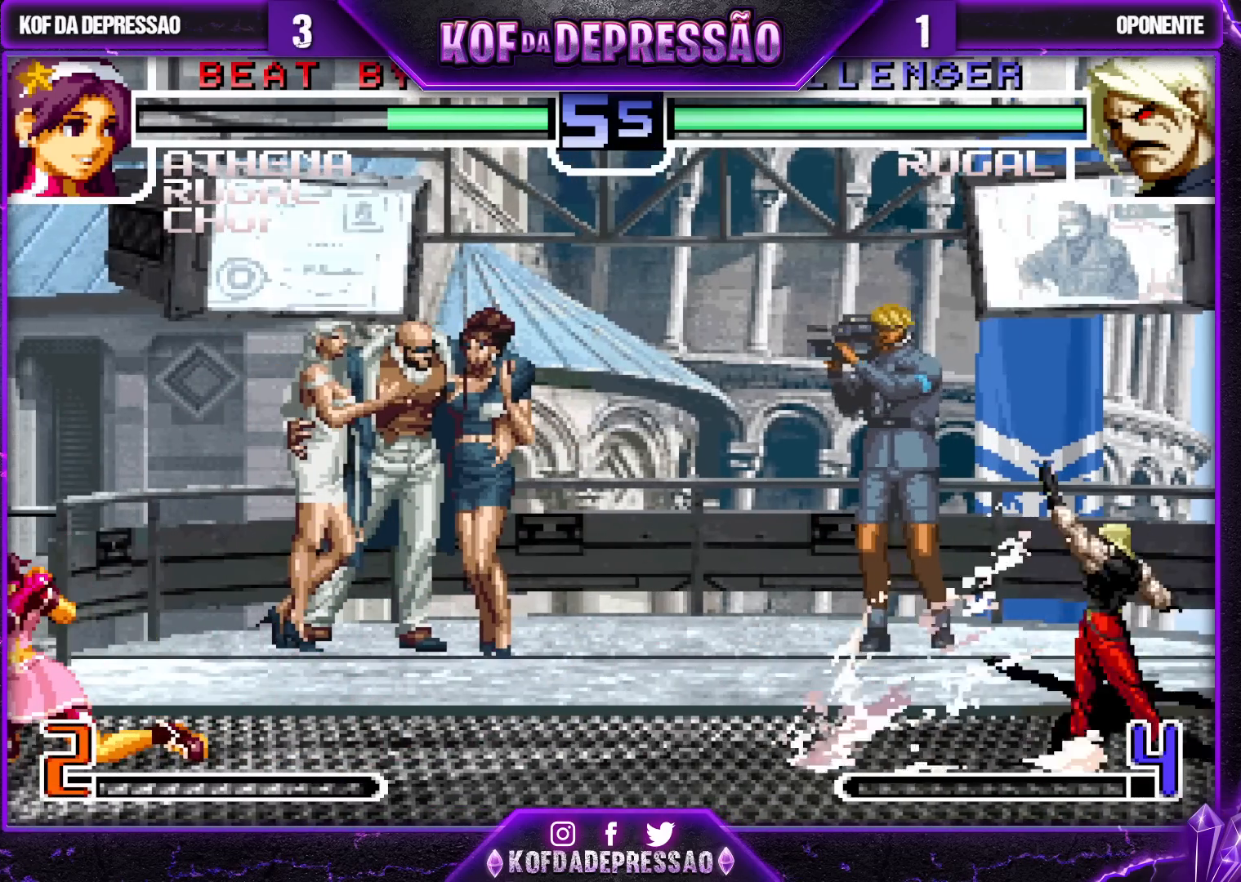
{"buttons": [], "left_stick": "down-left", "events": []}
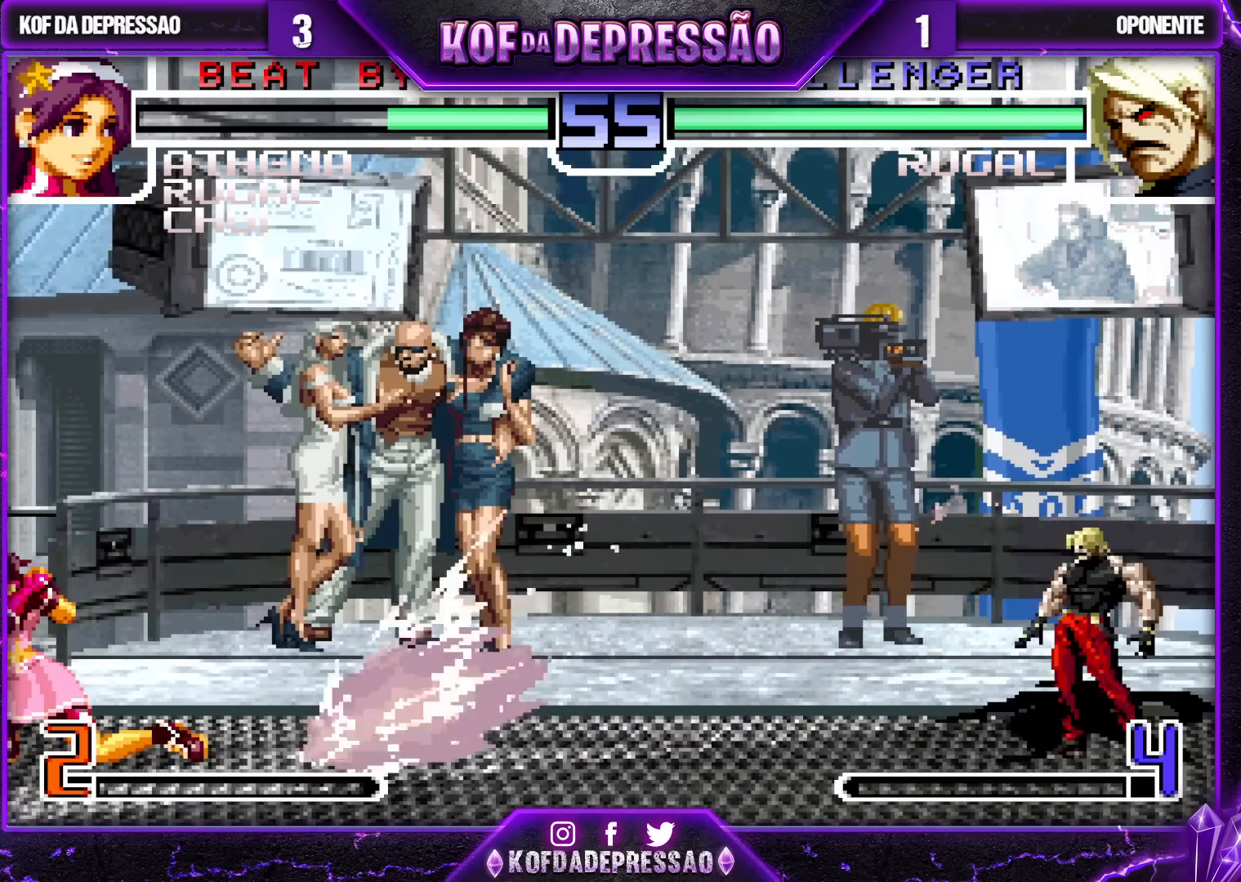
{"buttons": [], "left_stick": "center", "events": [[233, "left_stick", "center"], [250, "SQUARE", "down"], [250, "TRIANGLE", "down"], [350, "SQUARE", "up"], [350, "TRIANGLE", "up"]]}
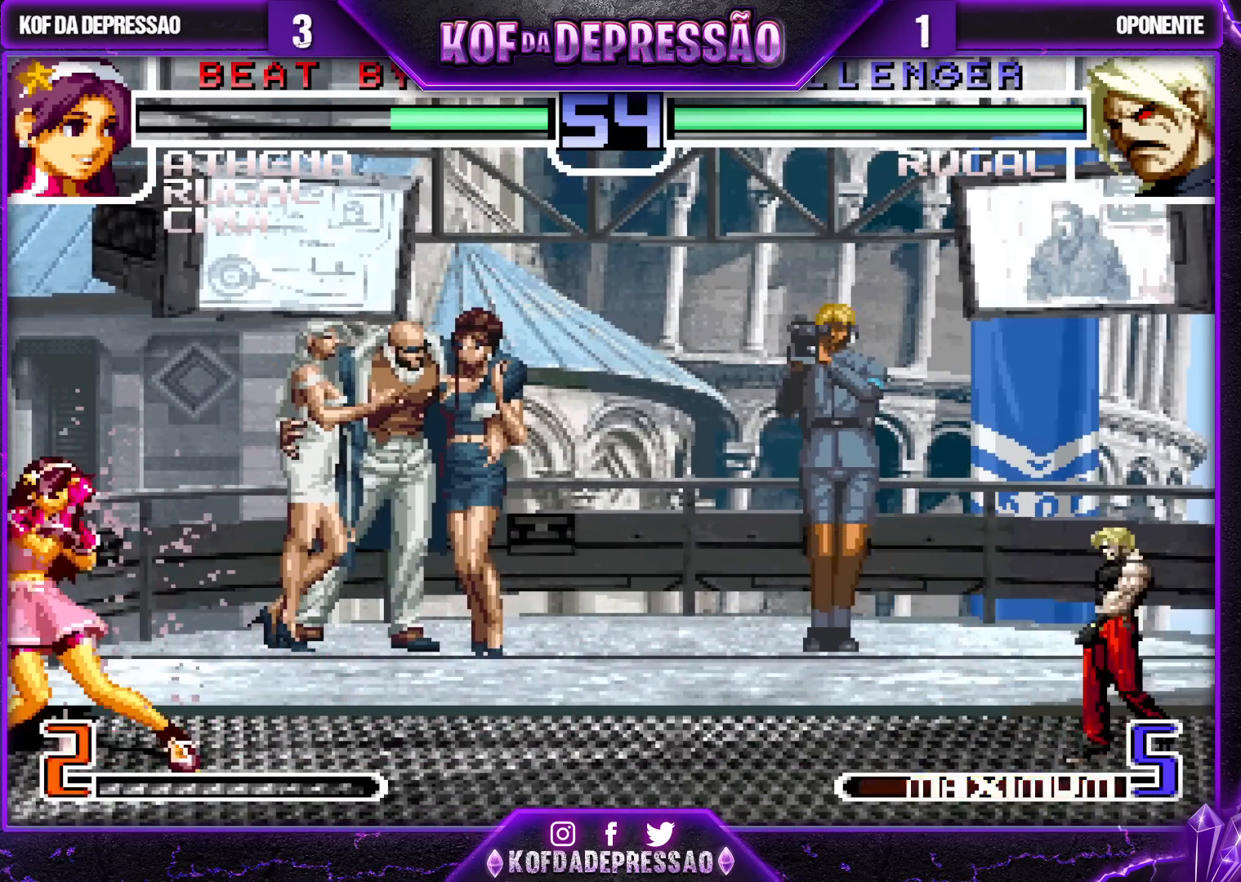
{"buttons": [], "left_stick": "down-left", "events": [[200, "left_stick", "down-left"]]}
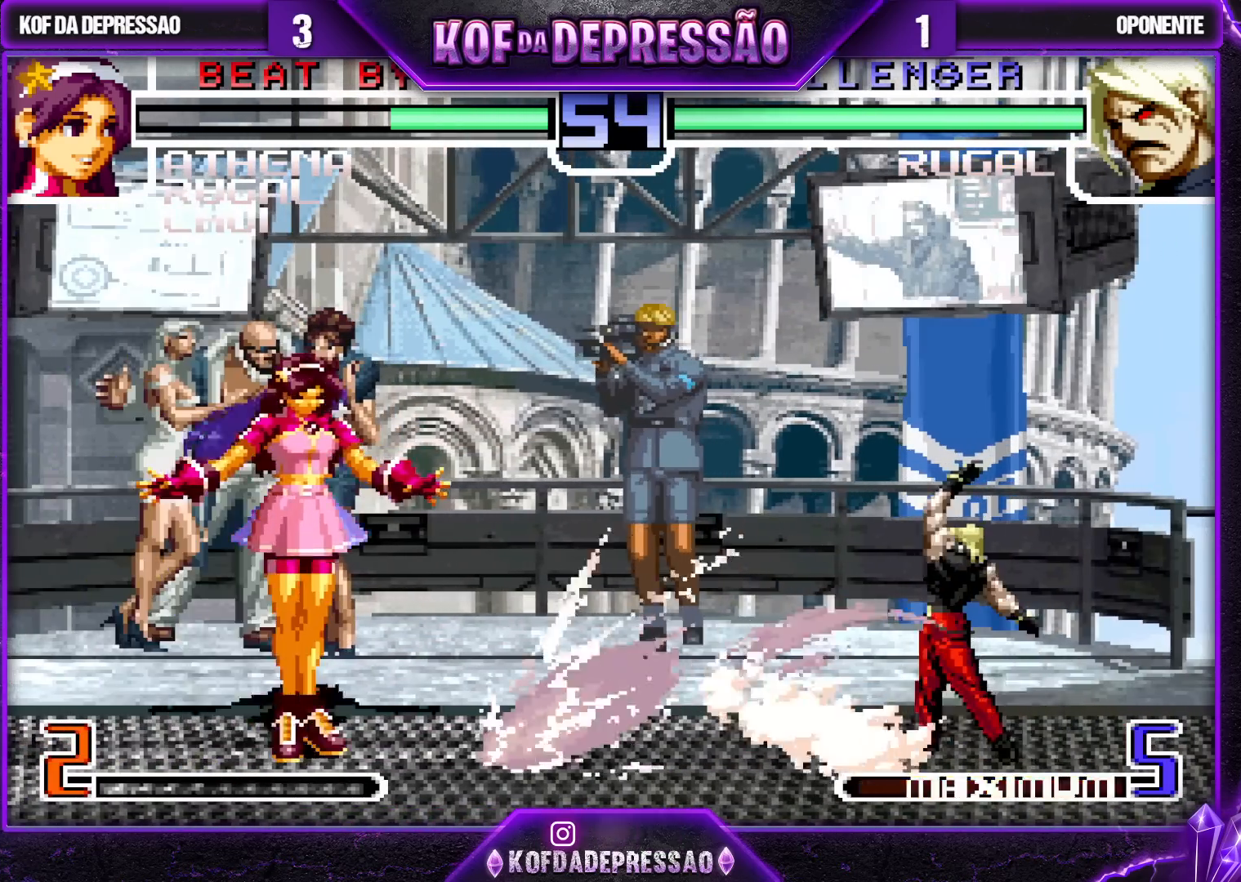
{"buttons": [], "left_stick": "down-left", "events": [[250, "SQUARE", "down"], [250, "TRIANGLE", "down"], [283, "left_stick", "center"], [317, "SQUARE", "up"], [317, "TRIANGLE", "up"], [500, "left_stick", "down-left"]]}
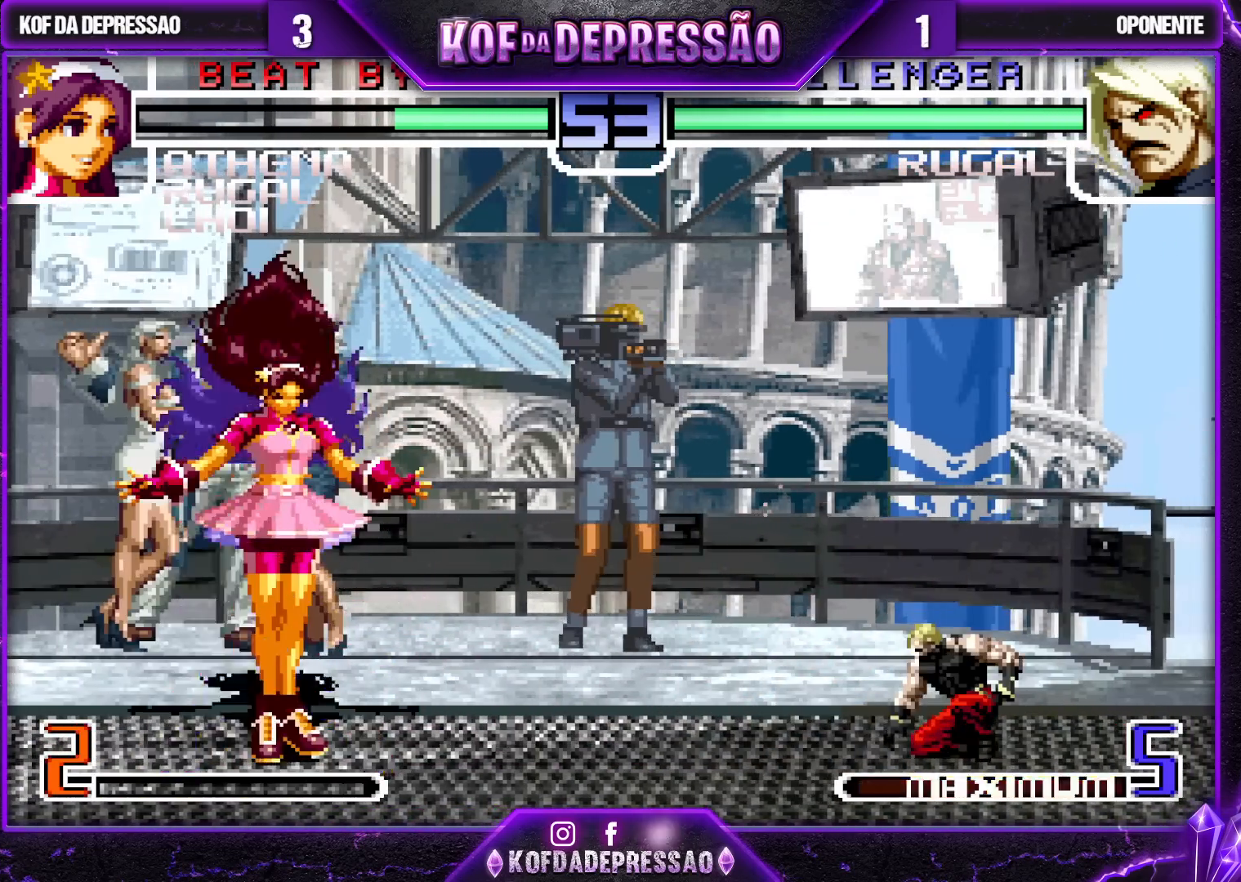
{"buttons": [], "left_stick": "center", "events": [[483, "left_stick", "center"]]}
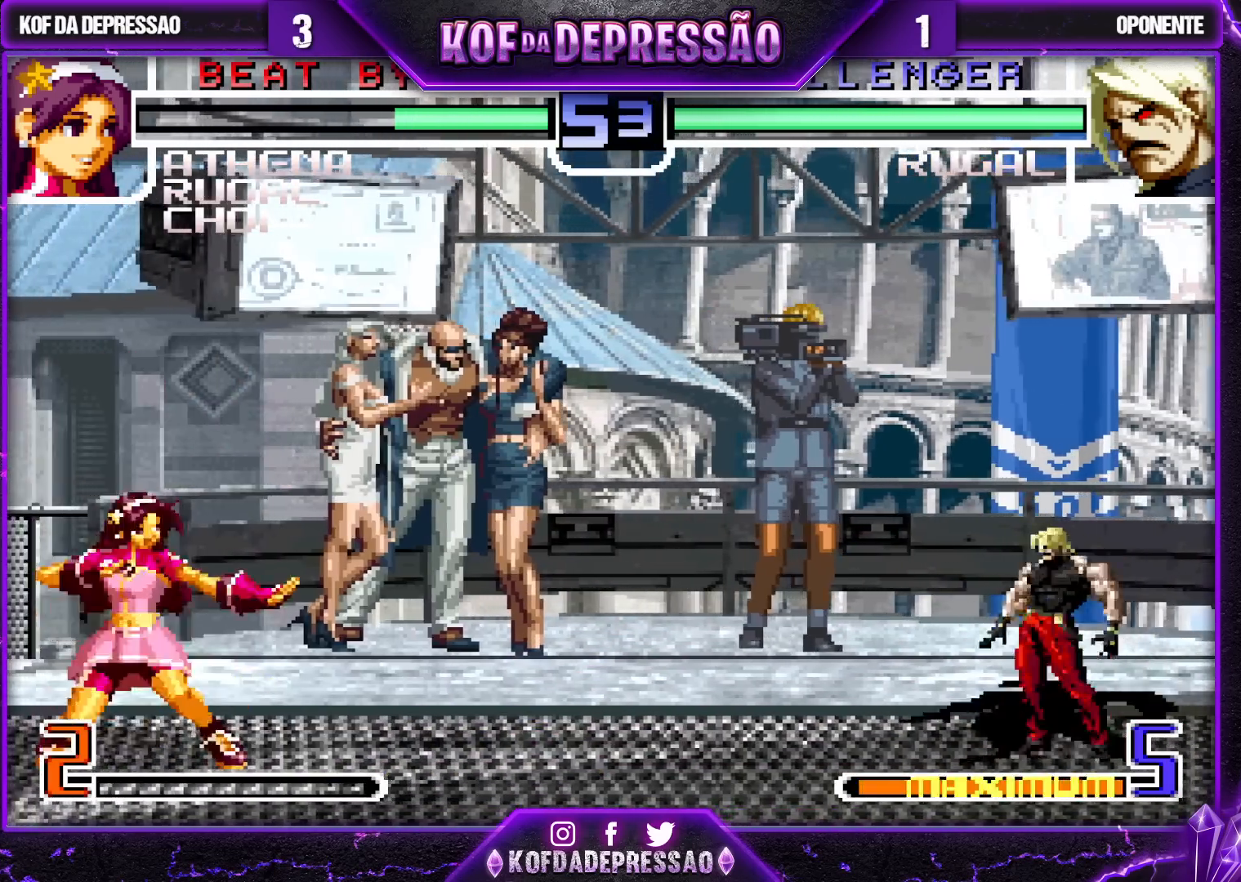
{"buttons": [], "left_stick": "right", "events": [[17, "left_stick", "right"], [100, "left_stick", "center"], [150, "left_stick", "right"]]}
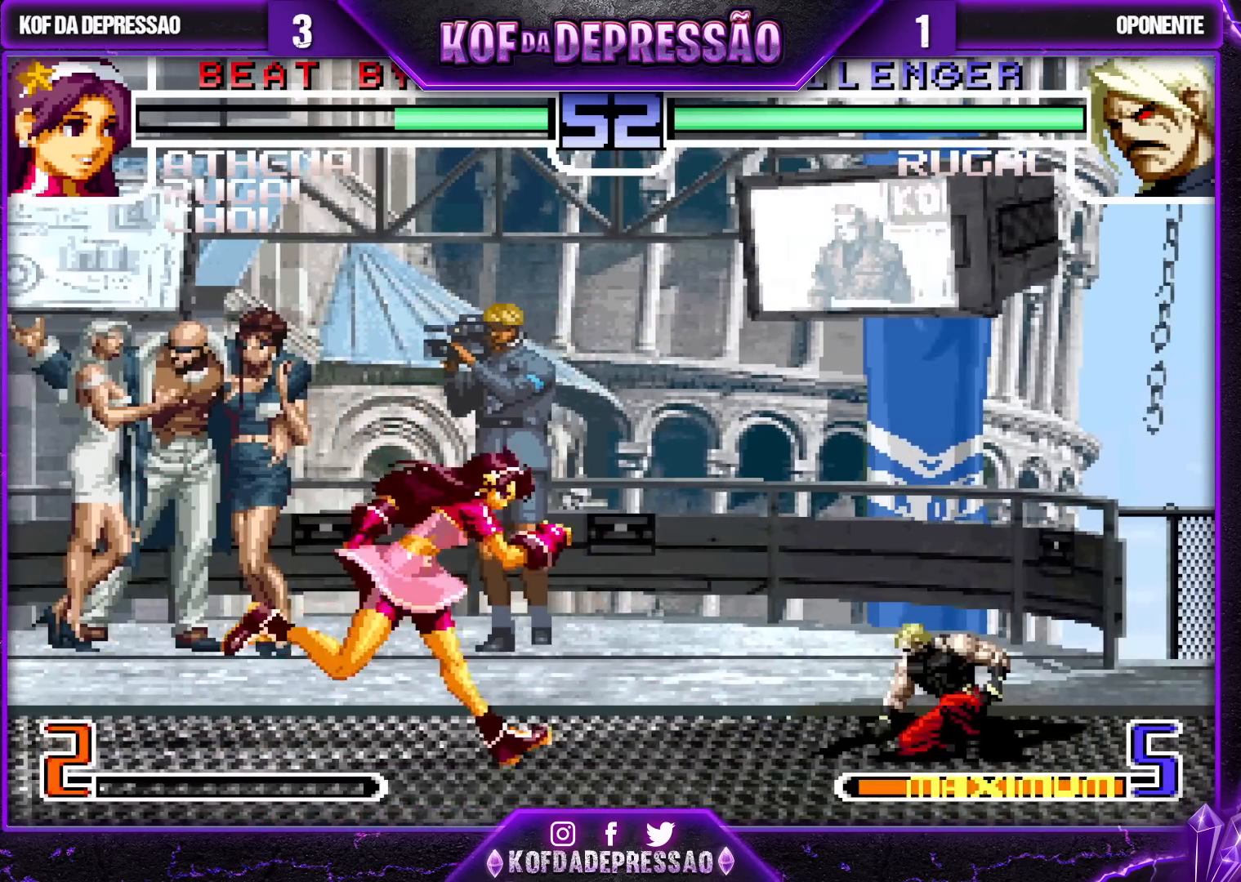
{"buttons": [], "left_stick": "center", "events": [[117, "SQUARE", "down"], [117, "TRIANGLE", "down"], [217, "SQUARE", "up"], [233, "TRIANGLE", "up"], [417, "left_stick", "center"]]}
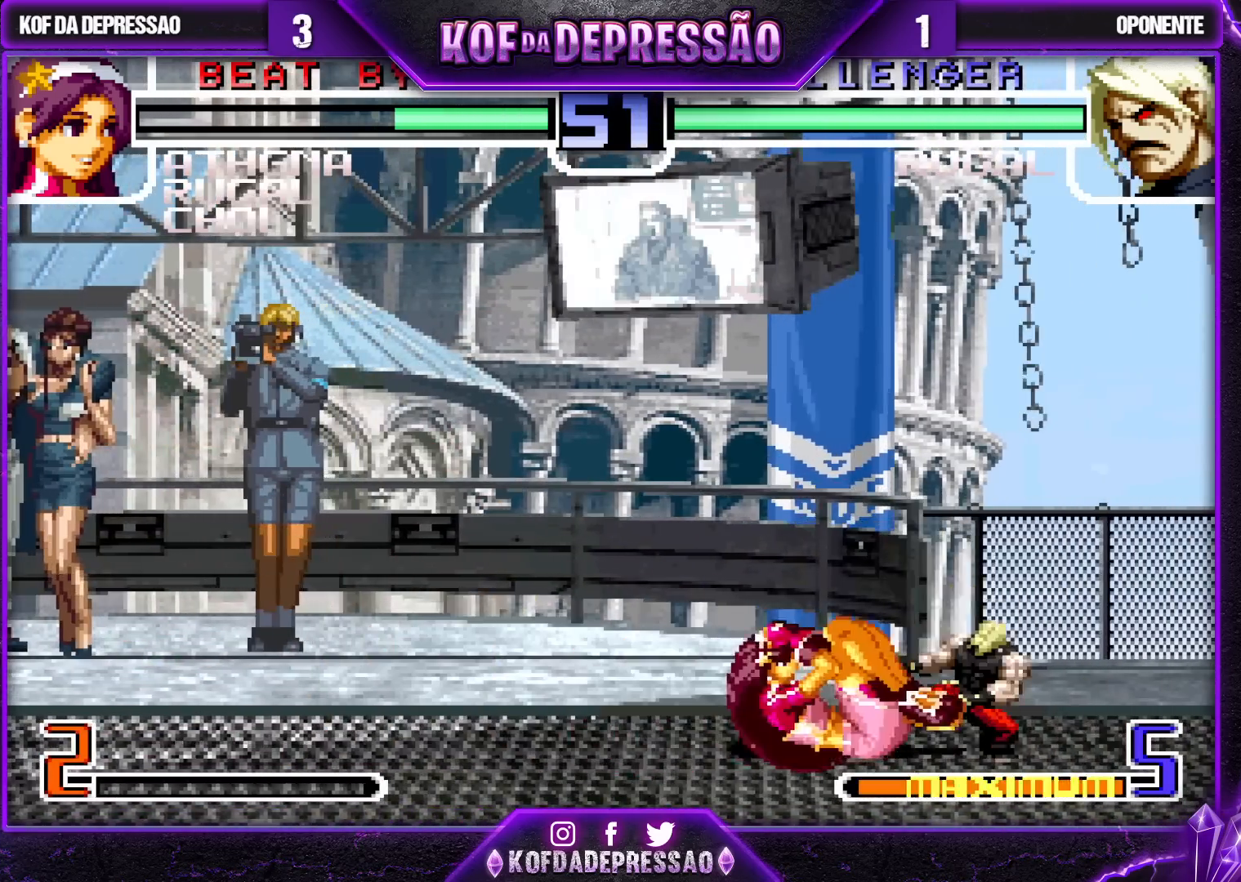
{"buttons": [], "left_stick": "center", "events": [[83, "left_stick", "down"], [133, "TRIANGLE", "down"], [217, "TRIANGLE", "up"], [317, "left_stick", "center"], [417, "SQUARE", "down"], [417, "TRIANGLE", "down"], [483, "SQUARE", "up"], [483, "TRIANGLE", "up"]]}
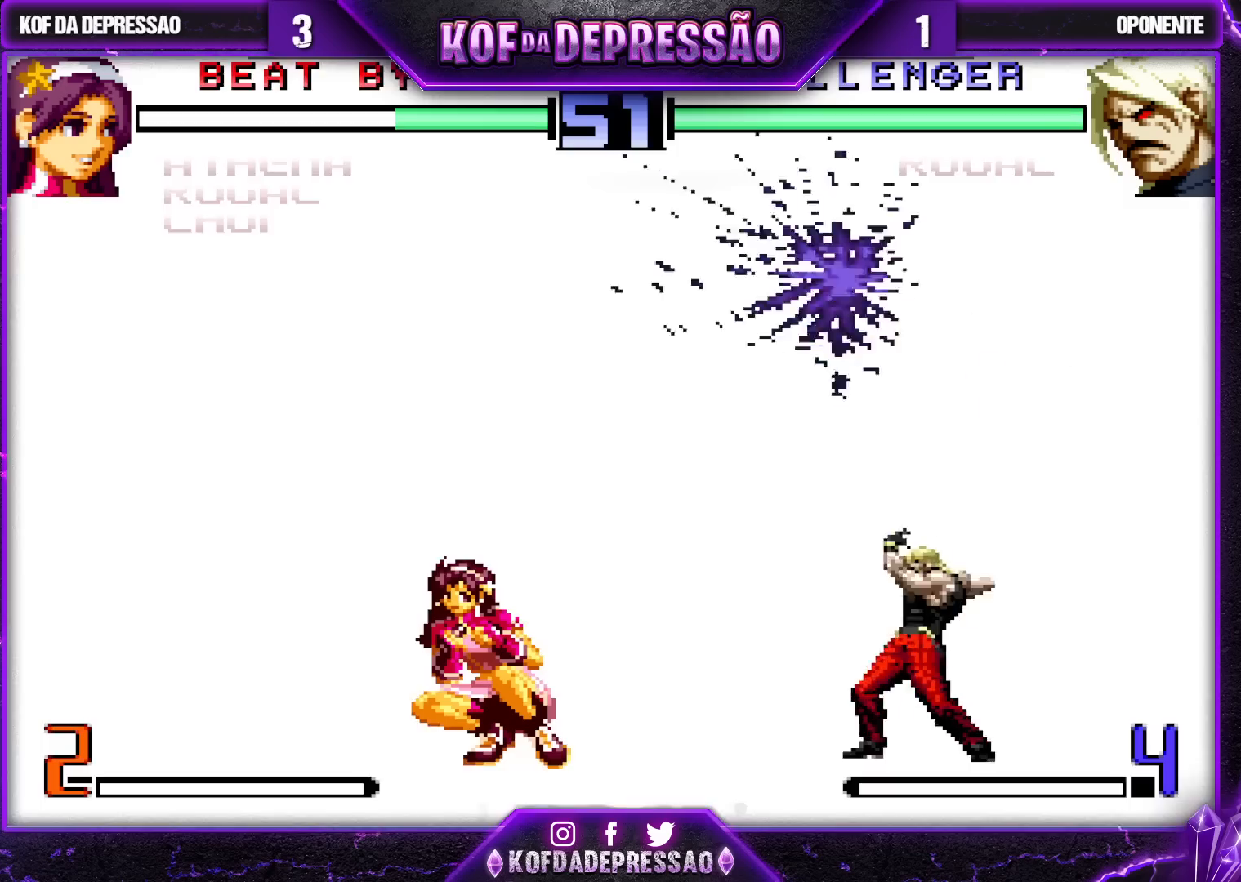
{"buttons": [], "left_stick": "left", "events": [[300, "left_stick", "left"]]}
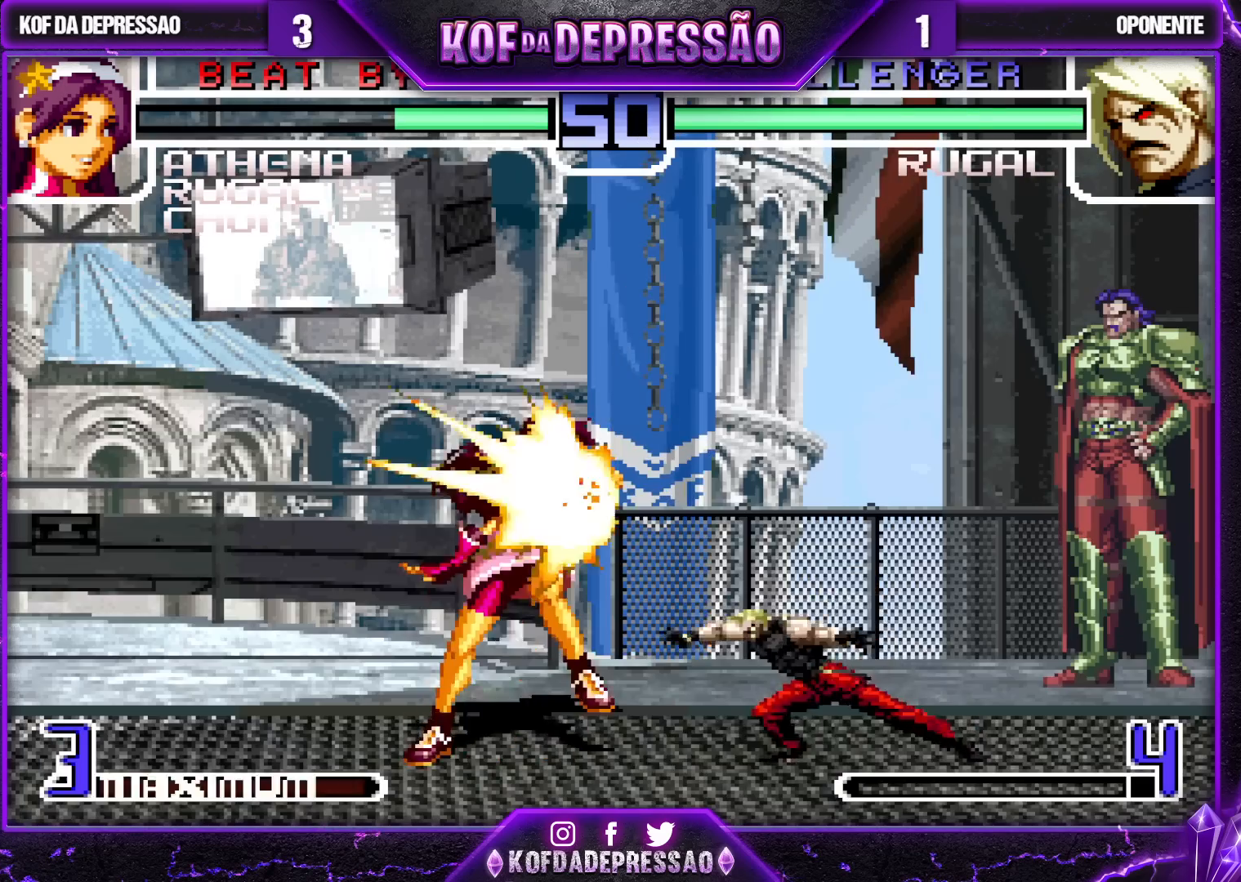
{"buttons": [], "left_stick": "center", "events": [[383, "left_stick", "center"]]}
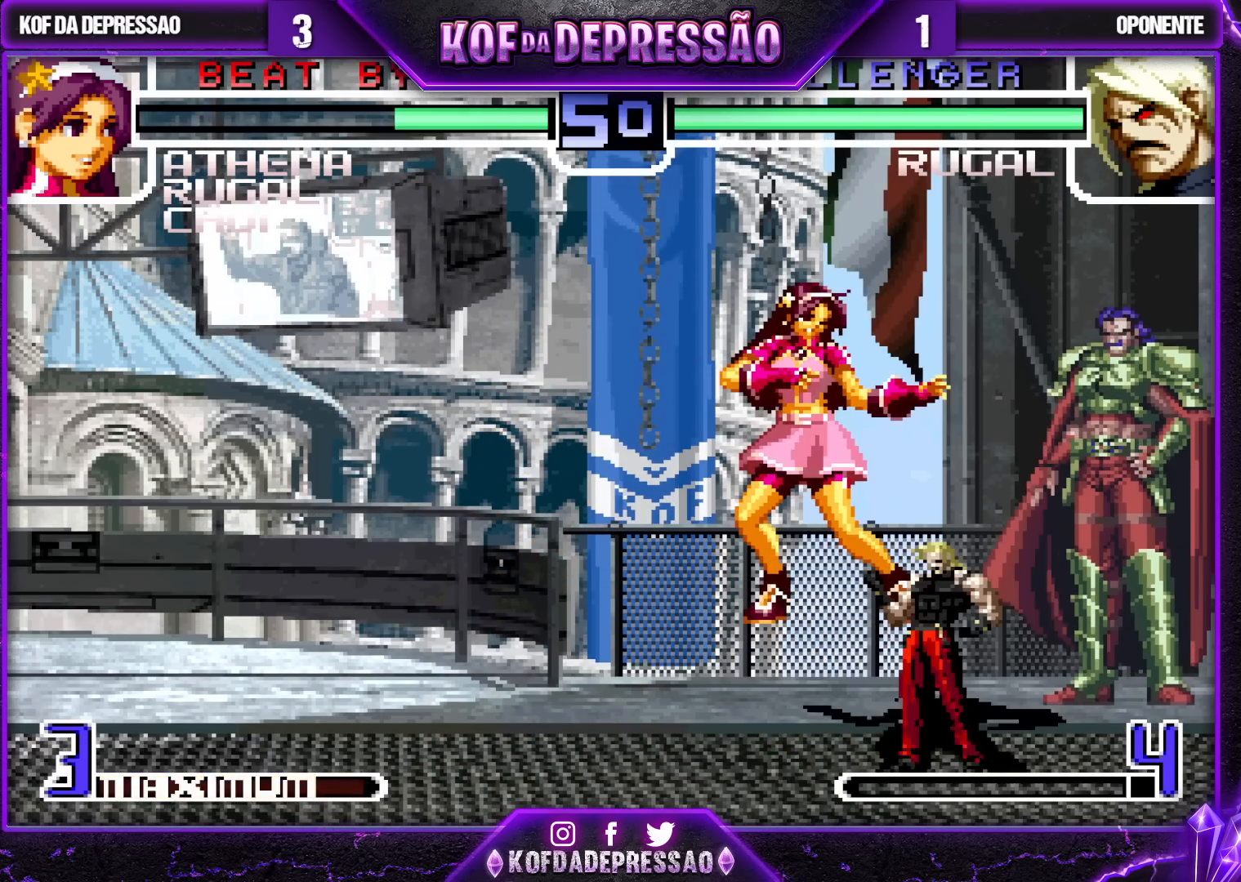
{"buttons": [], "left_stick": "center", "events": [[333, "TRIANGLE", "down"], [367, "SQUARE", "down"], [383, "SQUARE", "up"], [400, "TRIANGLE", "up"]]}